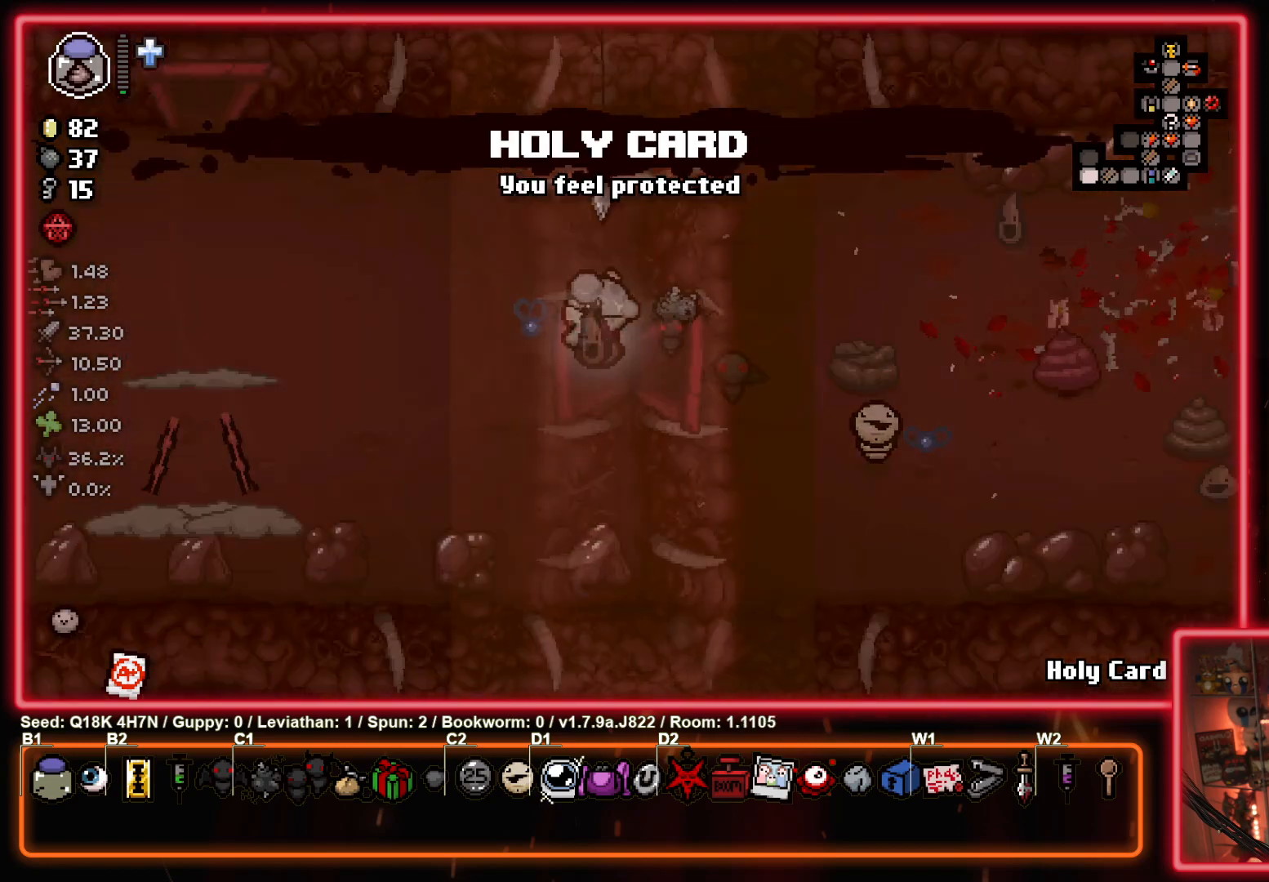
Gameplay with a controller (PlayStation layout); each line is a JSON object with the inputs held at the frame after it. "events" lists button and stick changes between this image and that frame as [ms after this image, input, new state], when the widget could be followed in between. Not read: right_stick.
{"buttons": [], "left_stick": "left", "events": [[367, "left_stick", "left"]]}
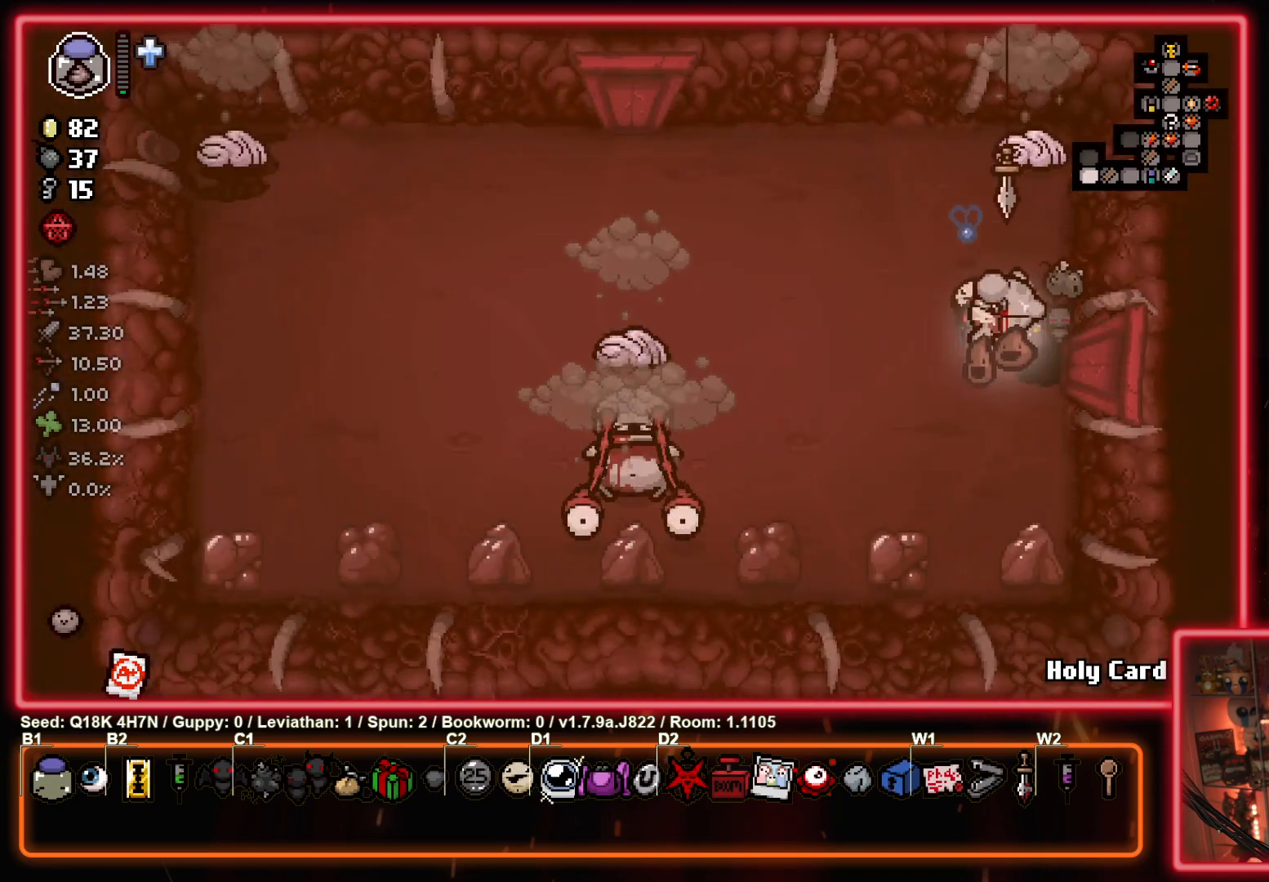
{"buttons": [], "left_stick": "up-right", "events": [[83, "left_stick", "down-left"], [150, "SQUARE", "down"], [317, "left_stick", "up"], [383, "SQUARE", "up"], [383, "left_stick", "up-right"]]}
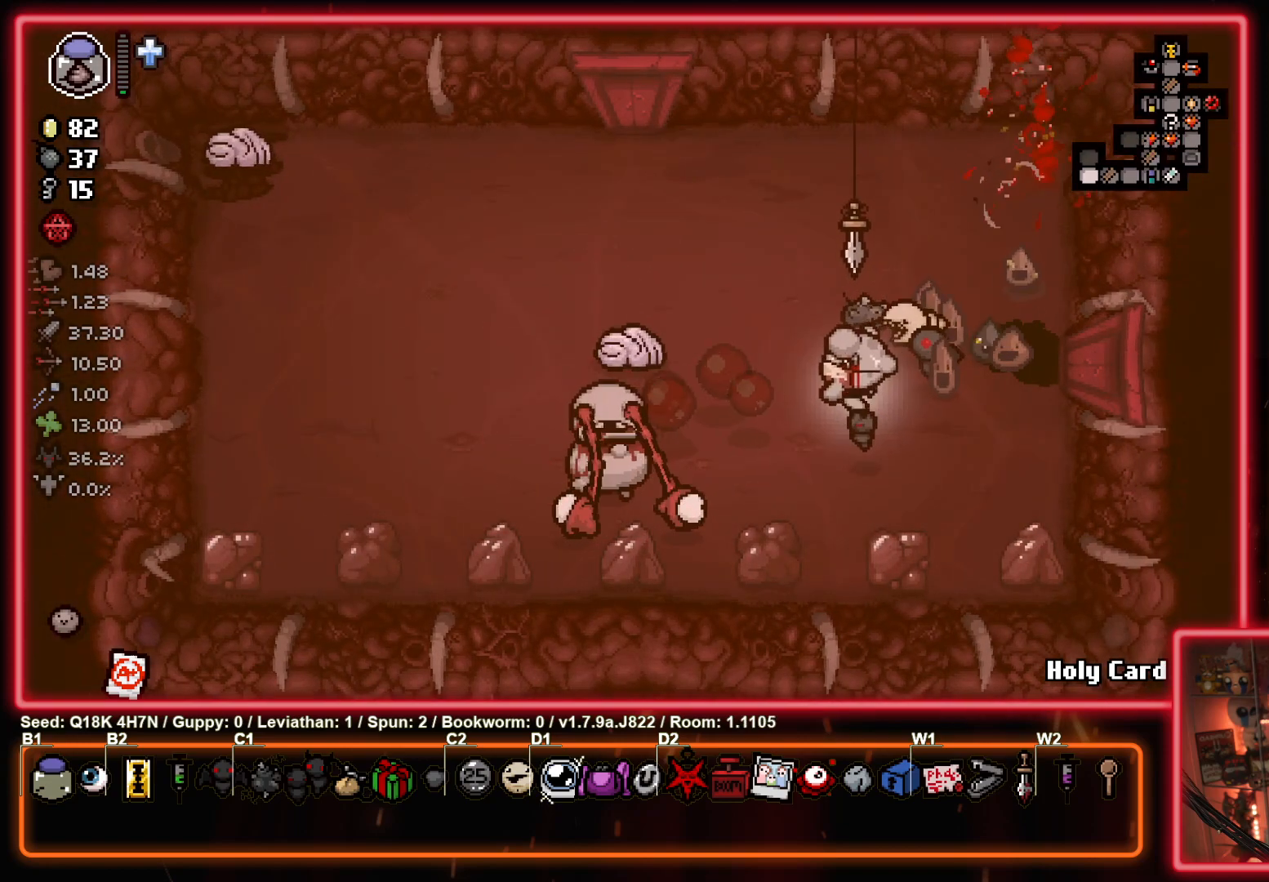
{"buttons": ["SQUARE"], "left_stick": "right", "events": [[17, "left_stick", "center"], [67, "left_stick", "left"], [333, "left_stick", "center"], [367, "SQUARE", "down"], [417, "left_stick", "right"]]}
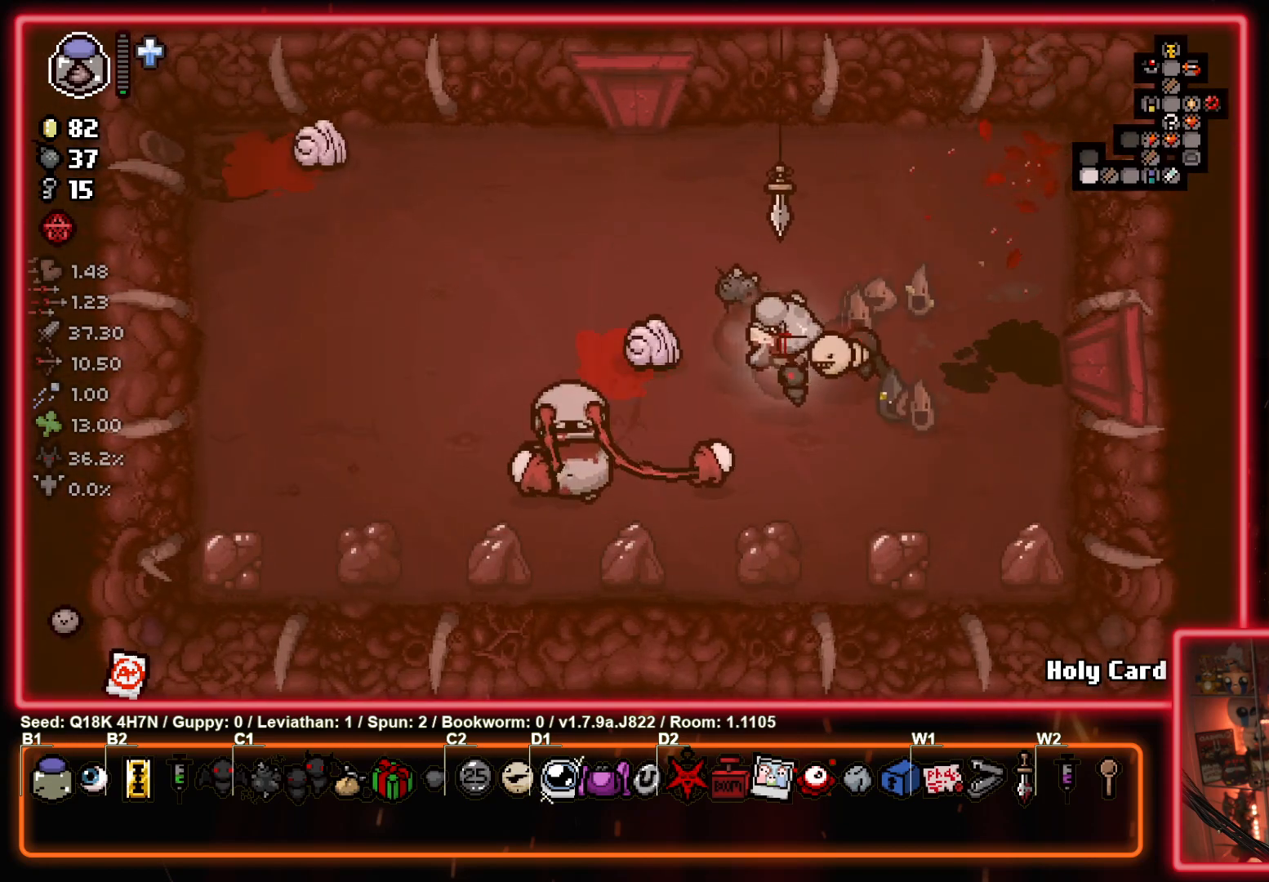
{"buttons": [], "left_stick": "up-right", "events": [[200, "left_stick", "down-right"], [283, "SQUARE", "up"], [433, "left_stick", "up-right"]]}
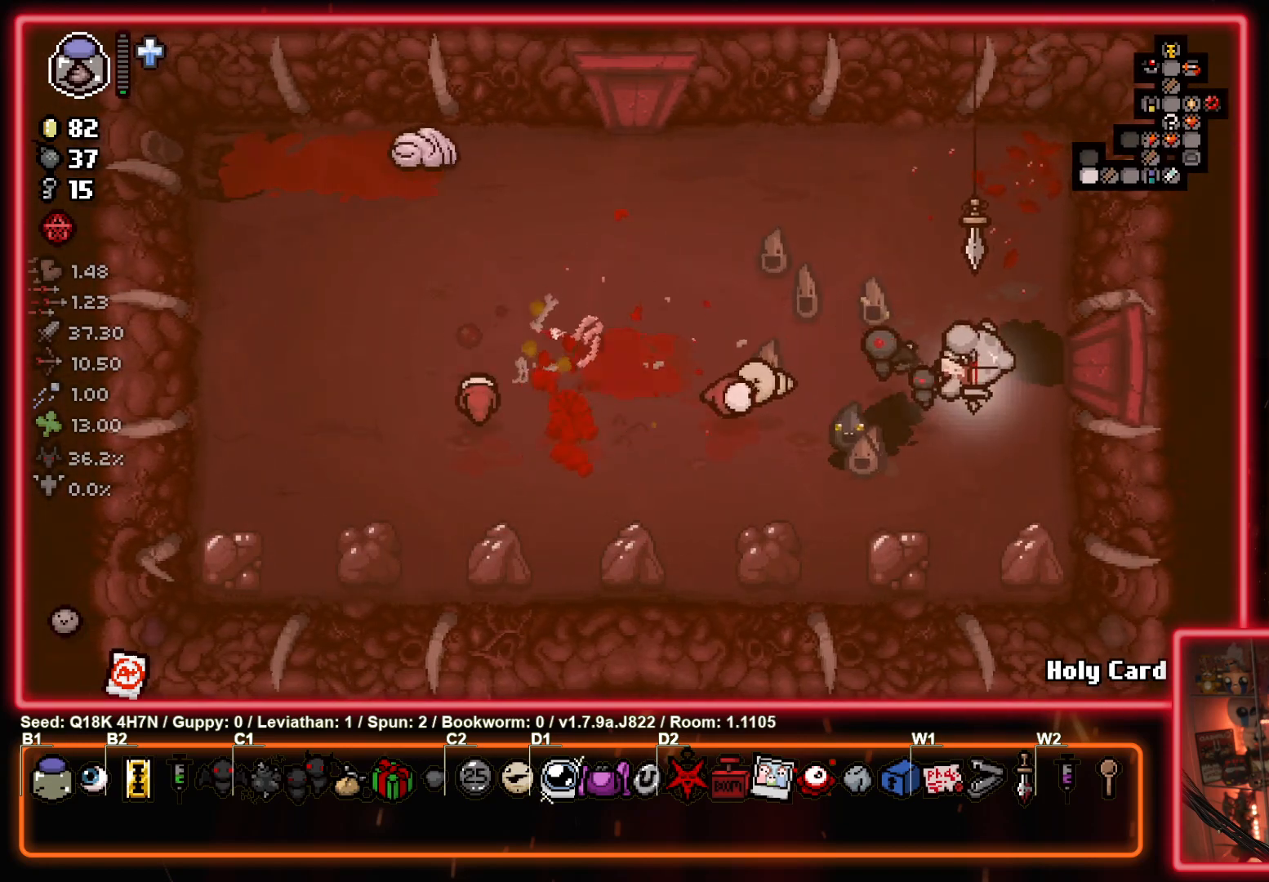
{"buttons": [], "left_stick": "up-left", "events": [[67, "left_stick", "up-left"], [217, "left_stick", "up"], [383, "left_stick", "up-left"]]}
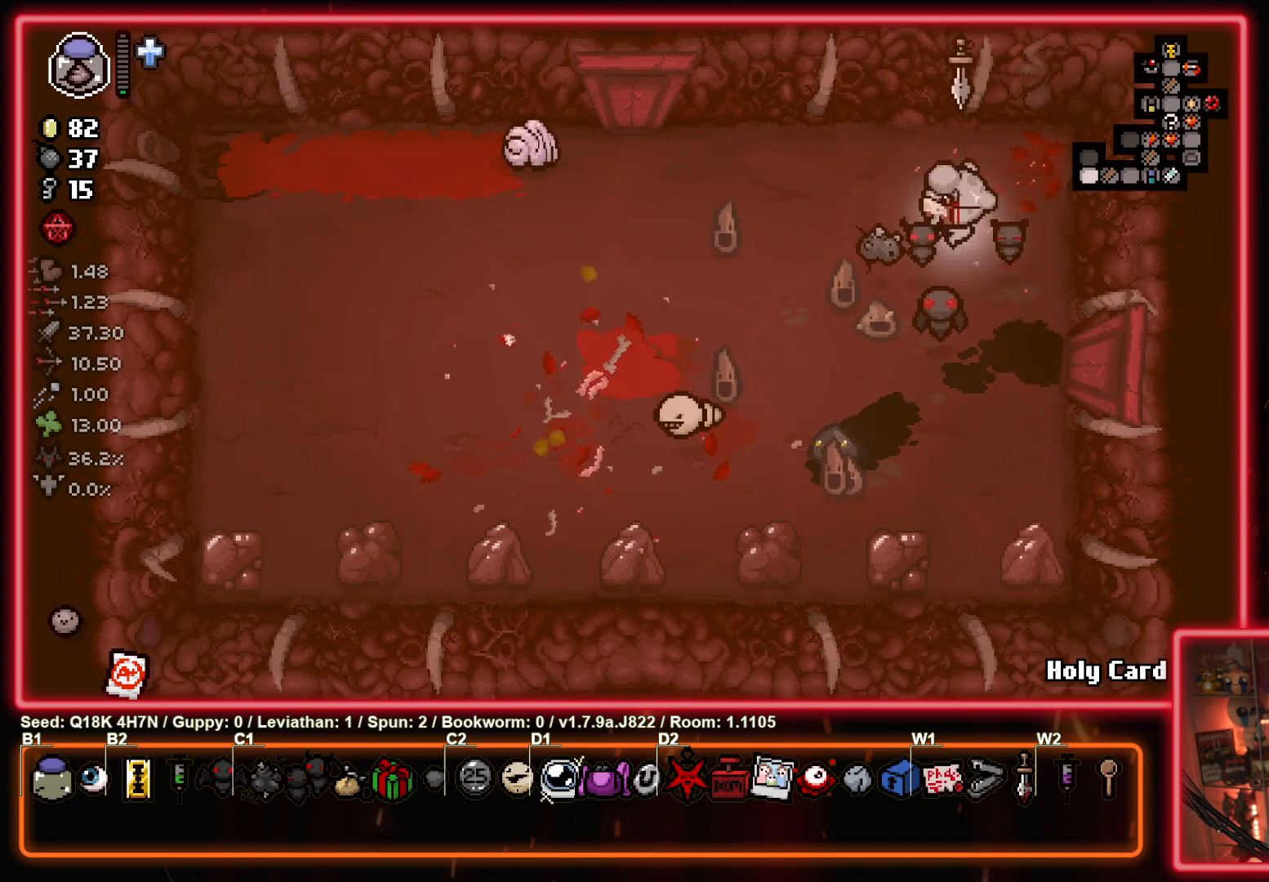
{"buttons": [], "left_stick": "down-right", "events": [[50, "SQUARE", "down"], [133, "left_stick", "up-right"], [217, "SQUARE", "up"], [217, "left_stick", "down-right"]]}
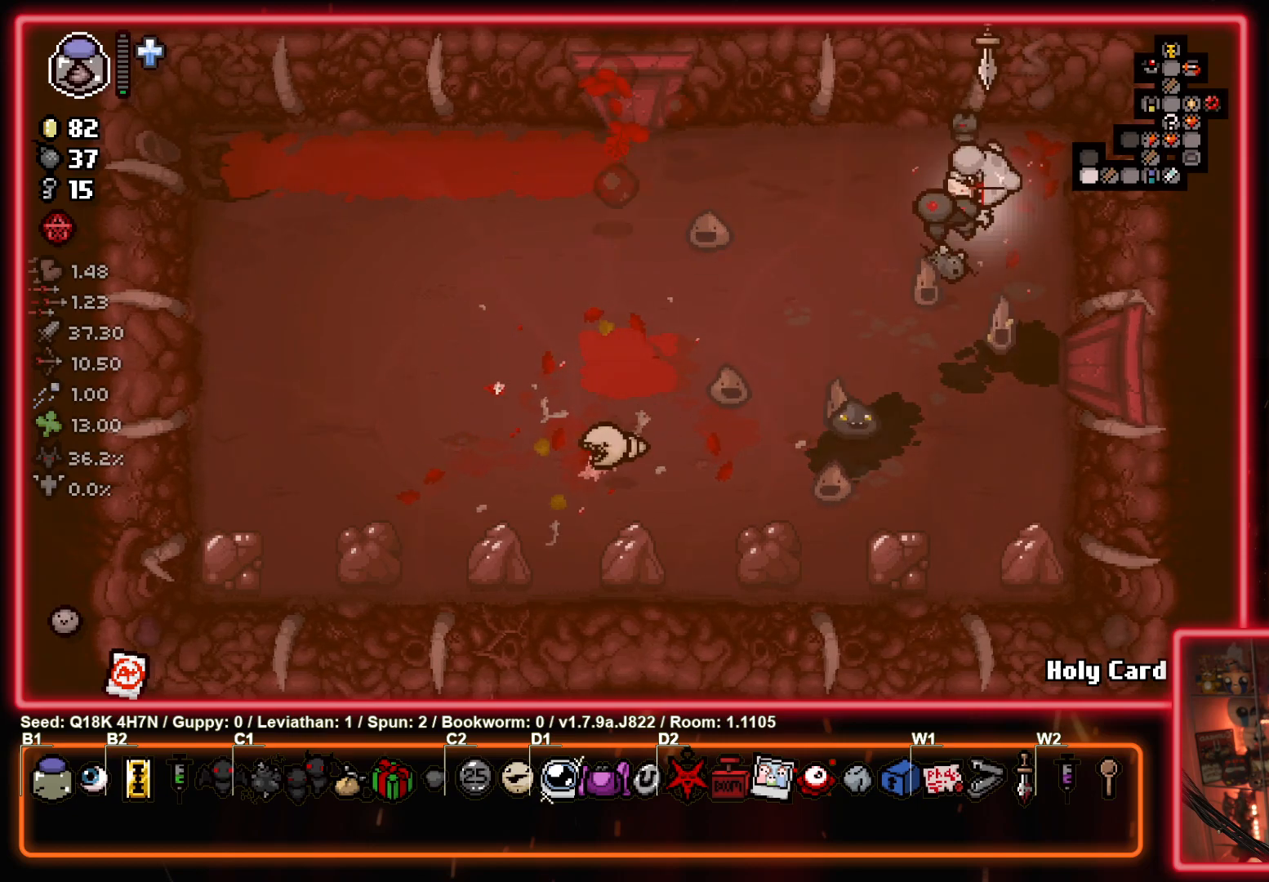
{"buttons": [], "left_stick": "center", "events": [[17, "left_stick", "down"], [267, "left_stick", "center"]]}
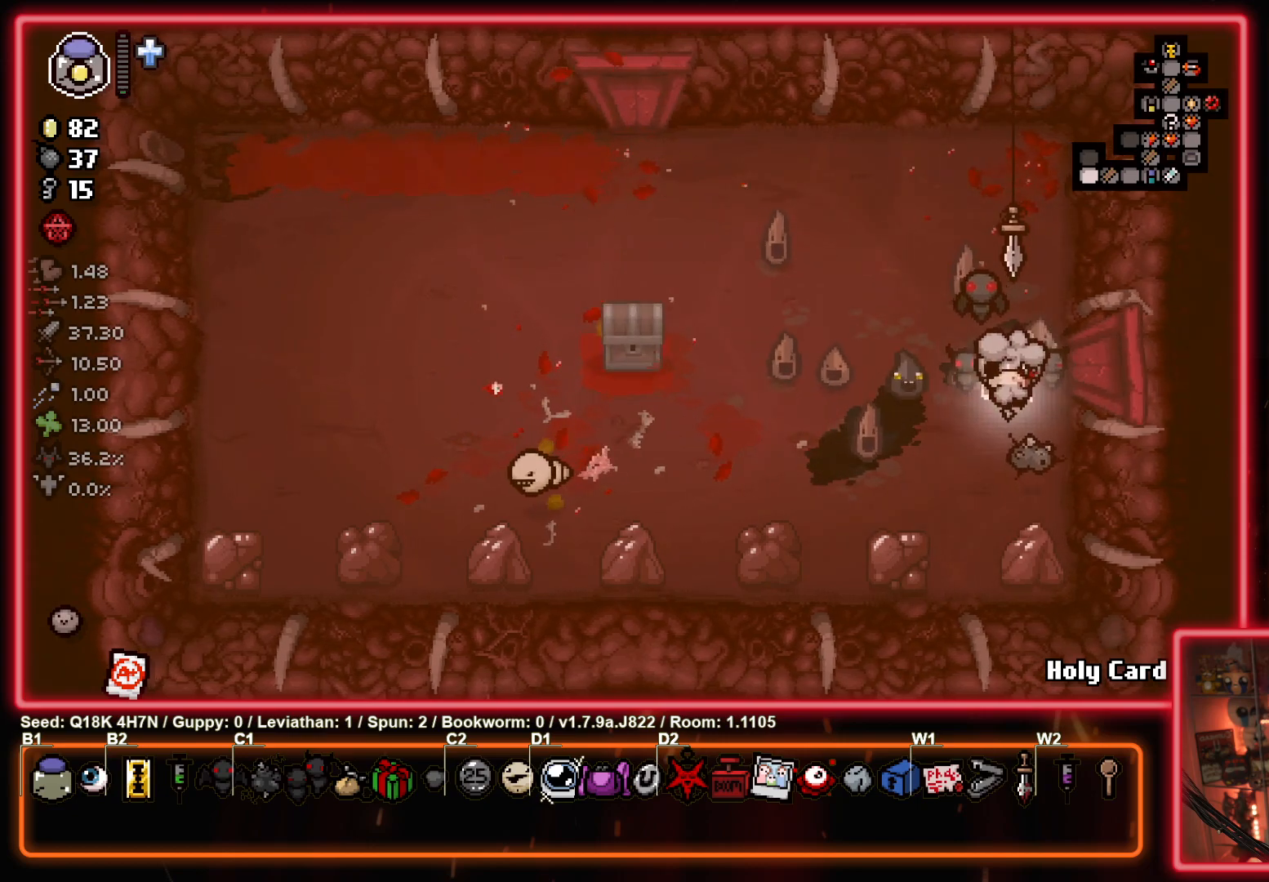
{"buttons": [], "left_stick": "center", "events": []}
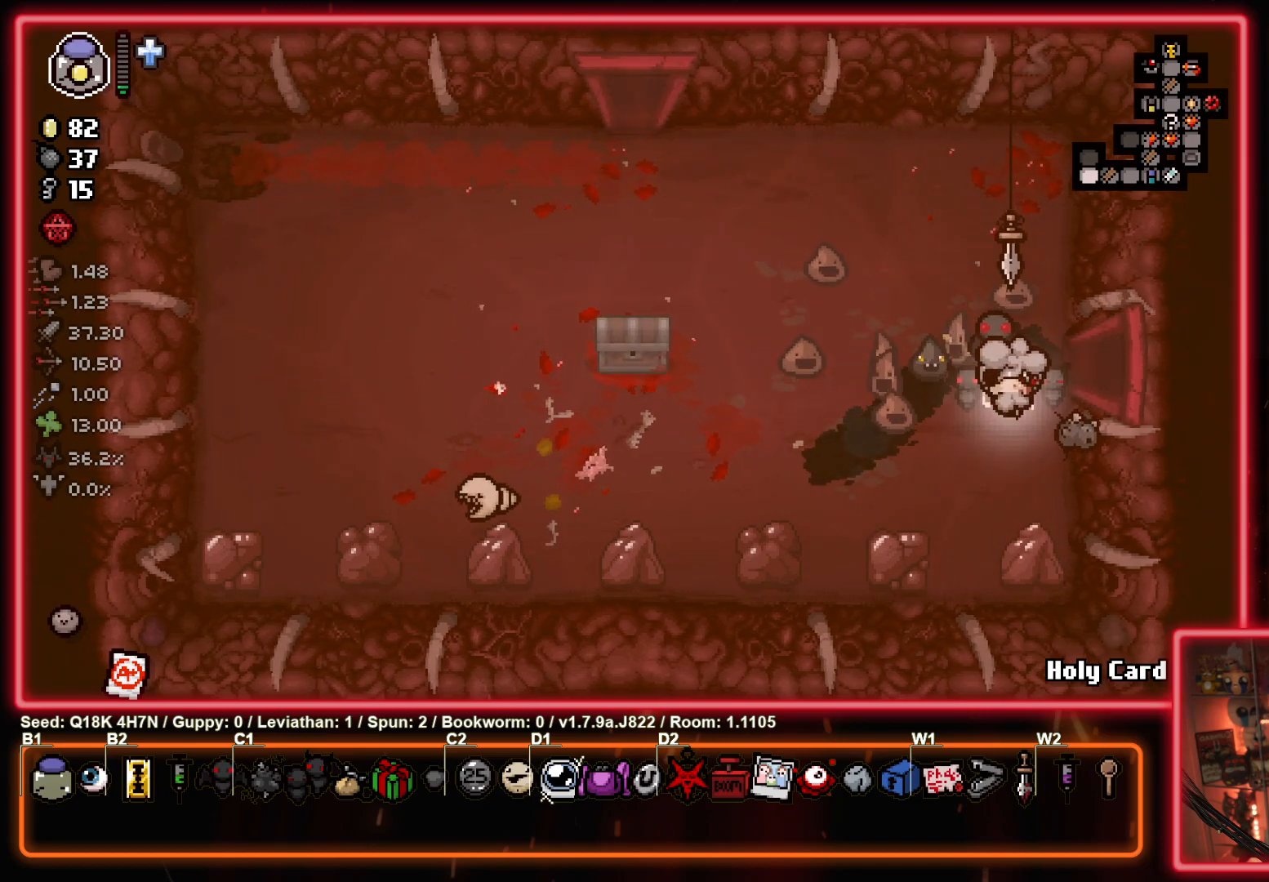
{"buttons": [], "left_stick": "center", "events": []}
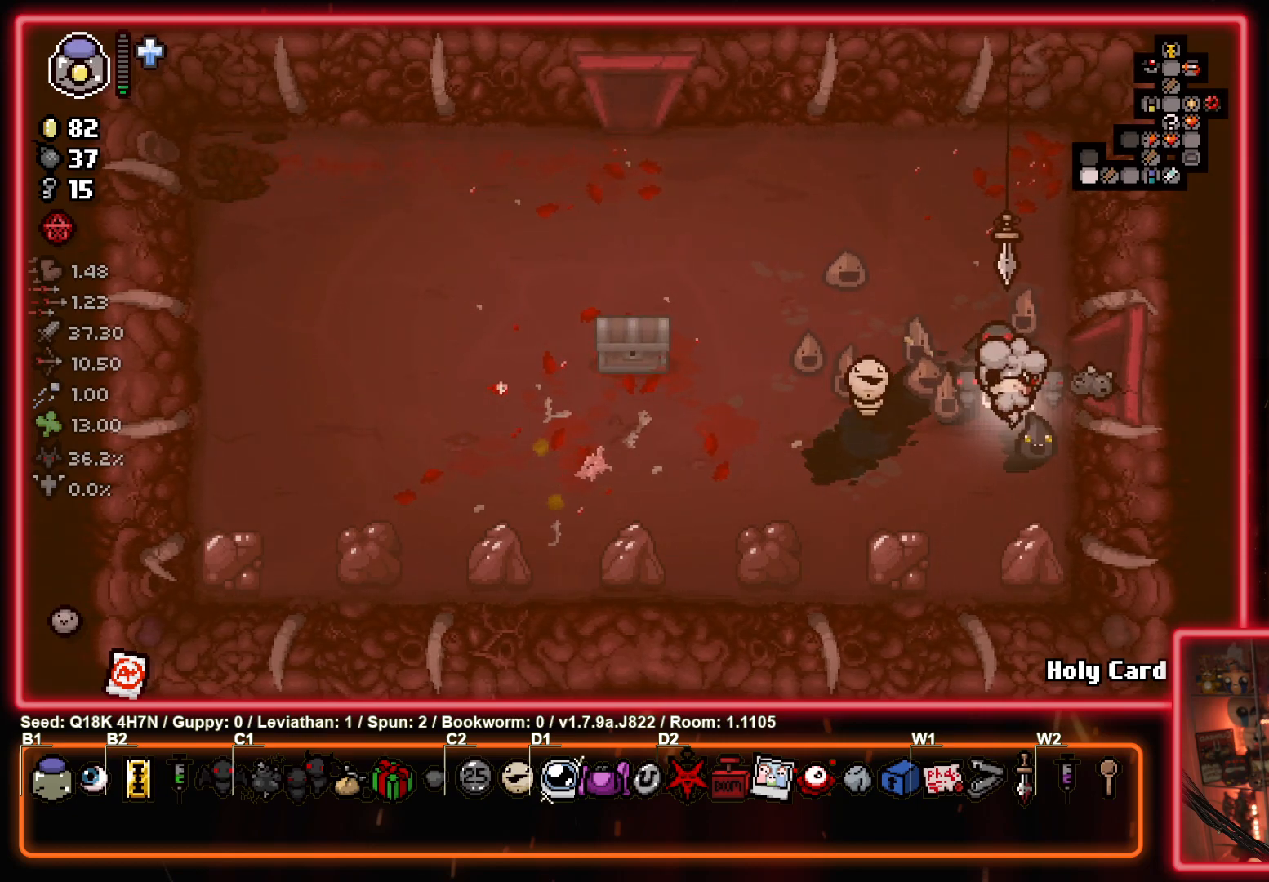
{"buttons": [], "left_stick": "center", "events": []}
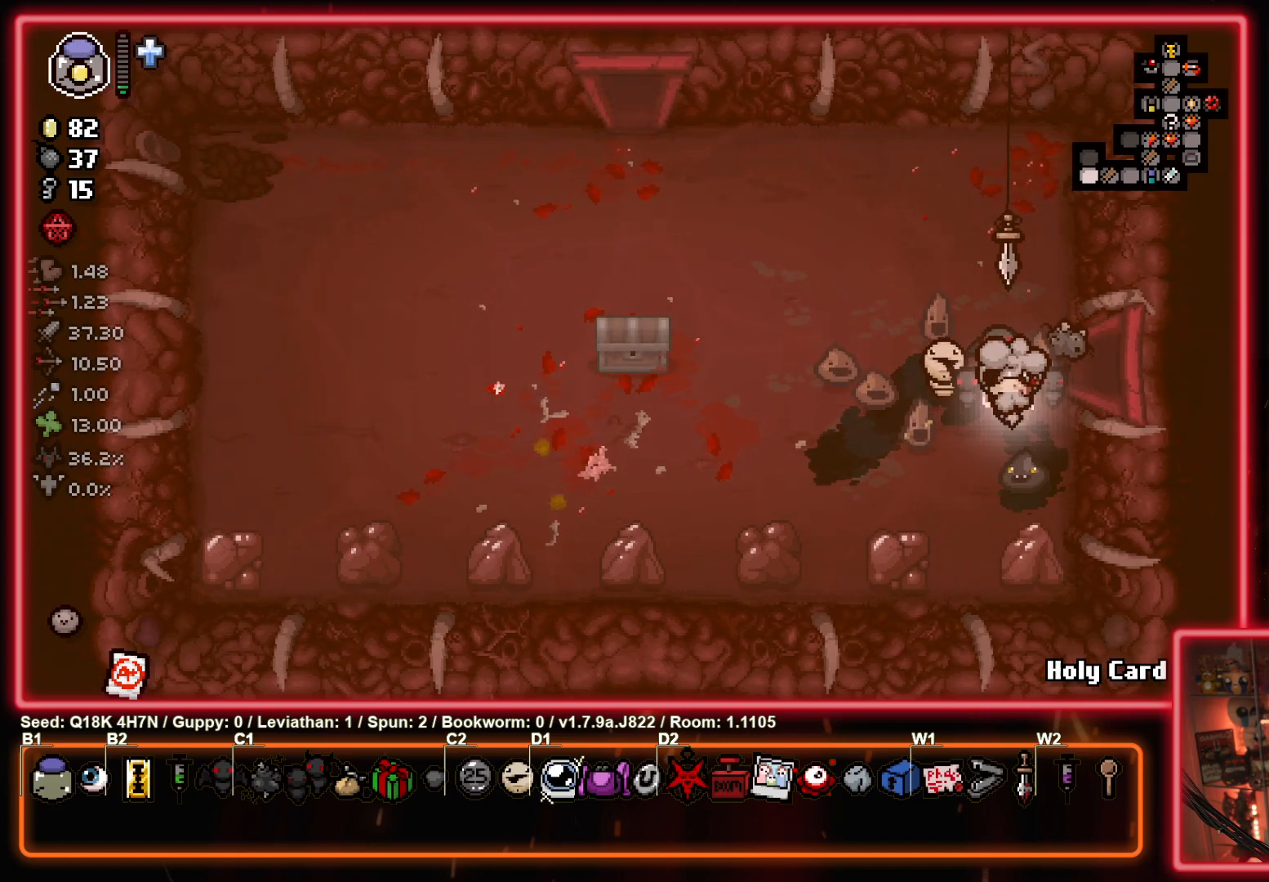
{"buttons": [], "left_stick": "center", "events": []}
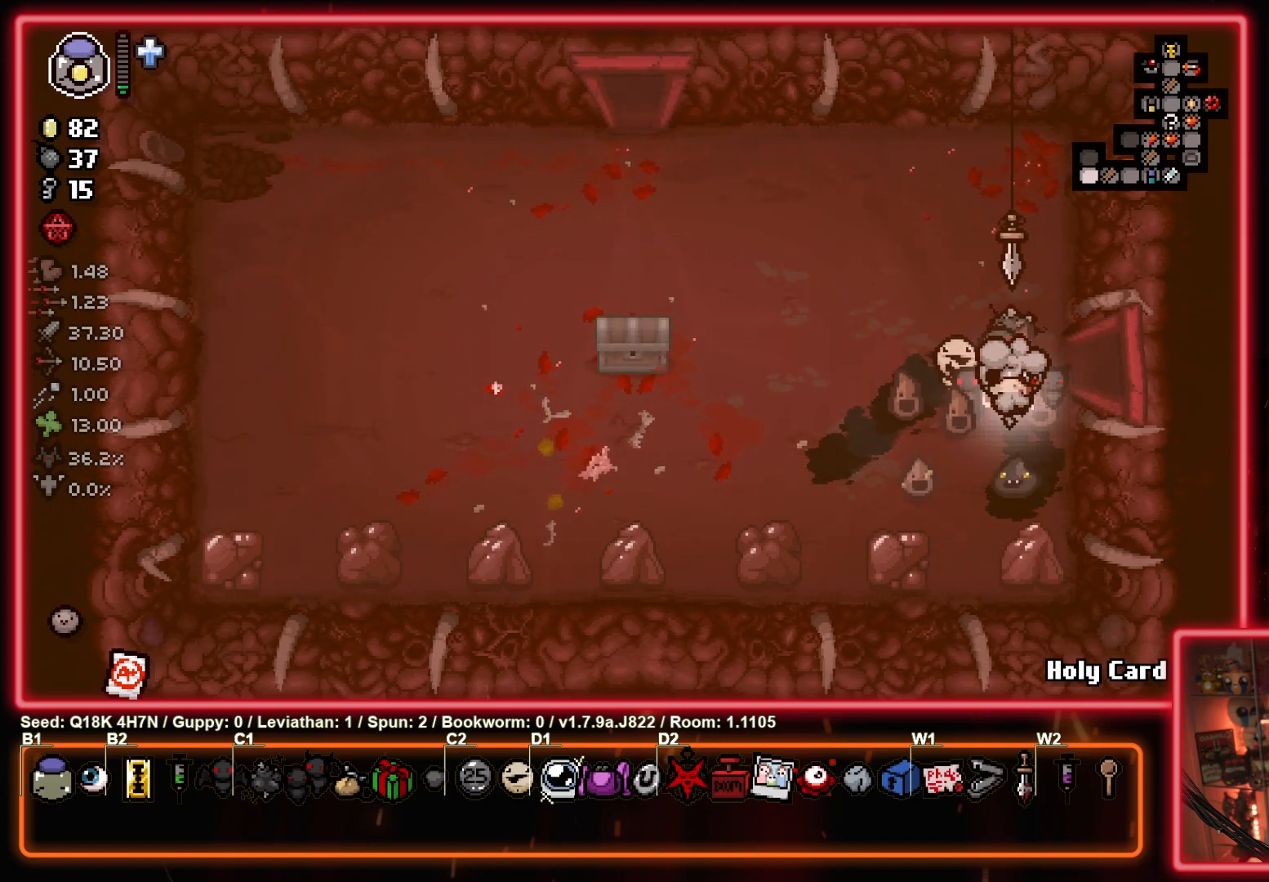
{"buttons": [], "left_stick": "center", "events": []}
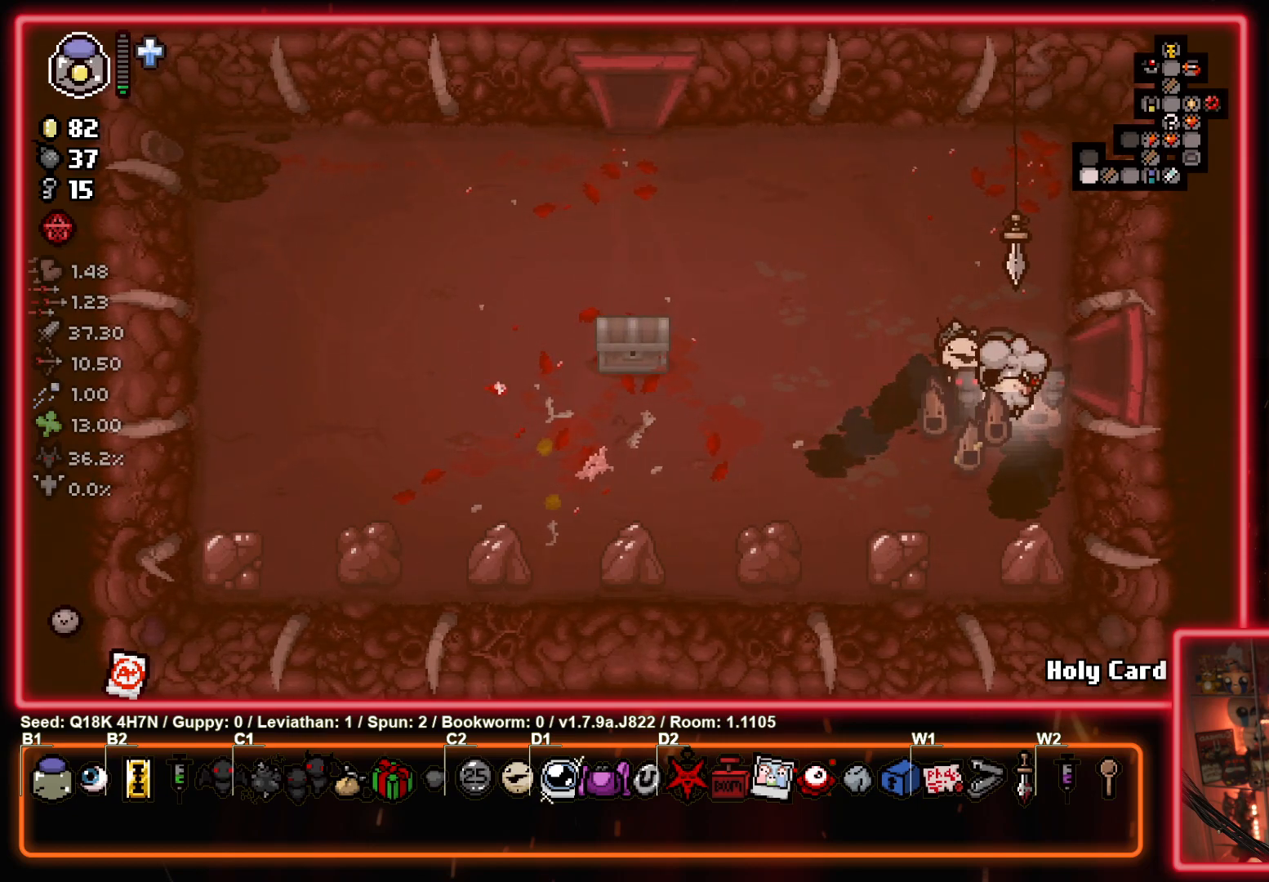
{"buttons": [], "left_stick": "center", "events": []}
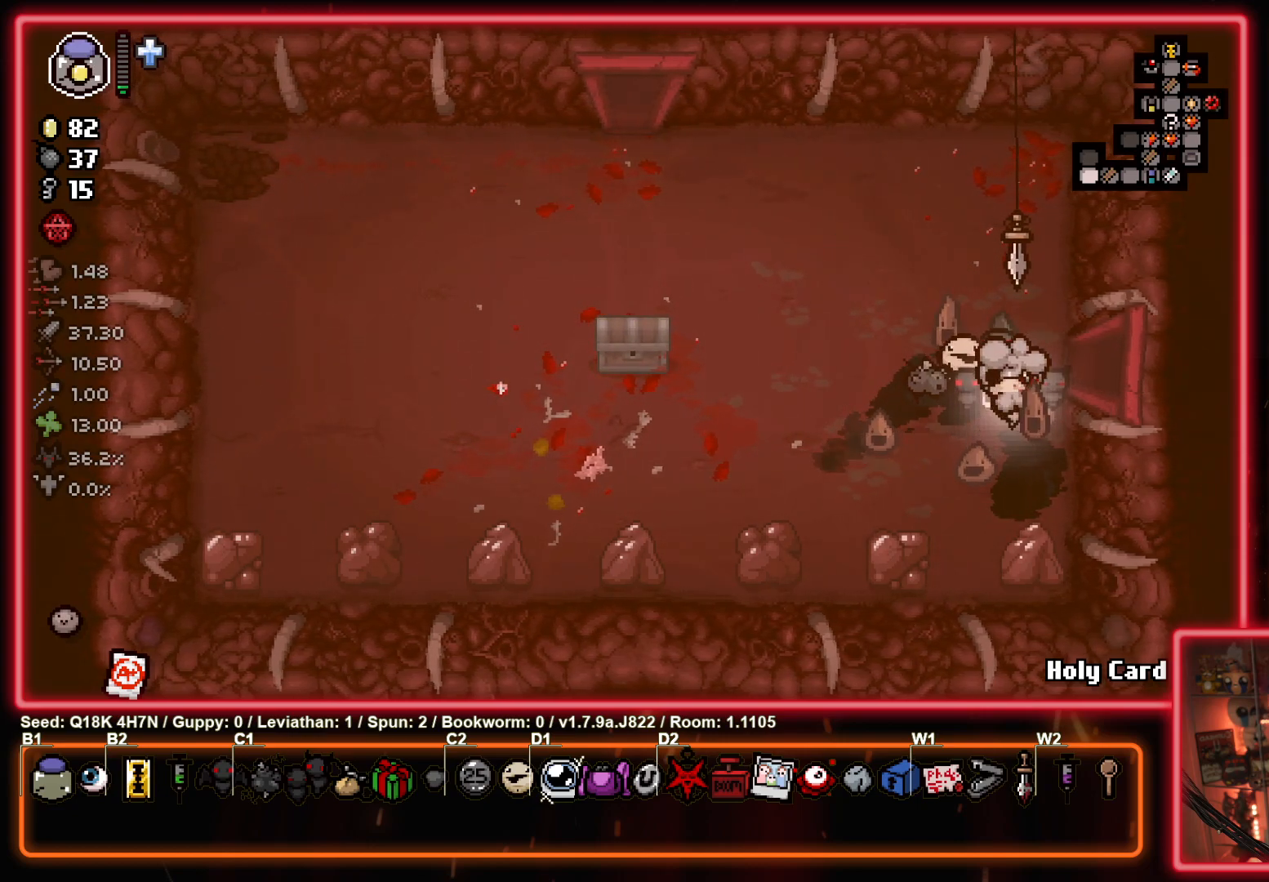
{"buttons": [], "left_stick": "center", "events": [[117, "left_stick", "up-left"], [300, "left_stick", "center"]]}
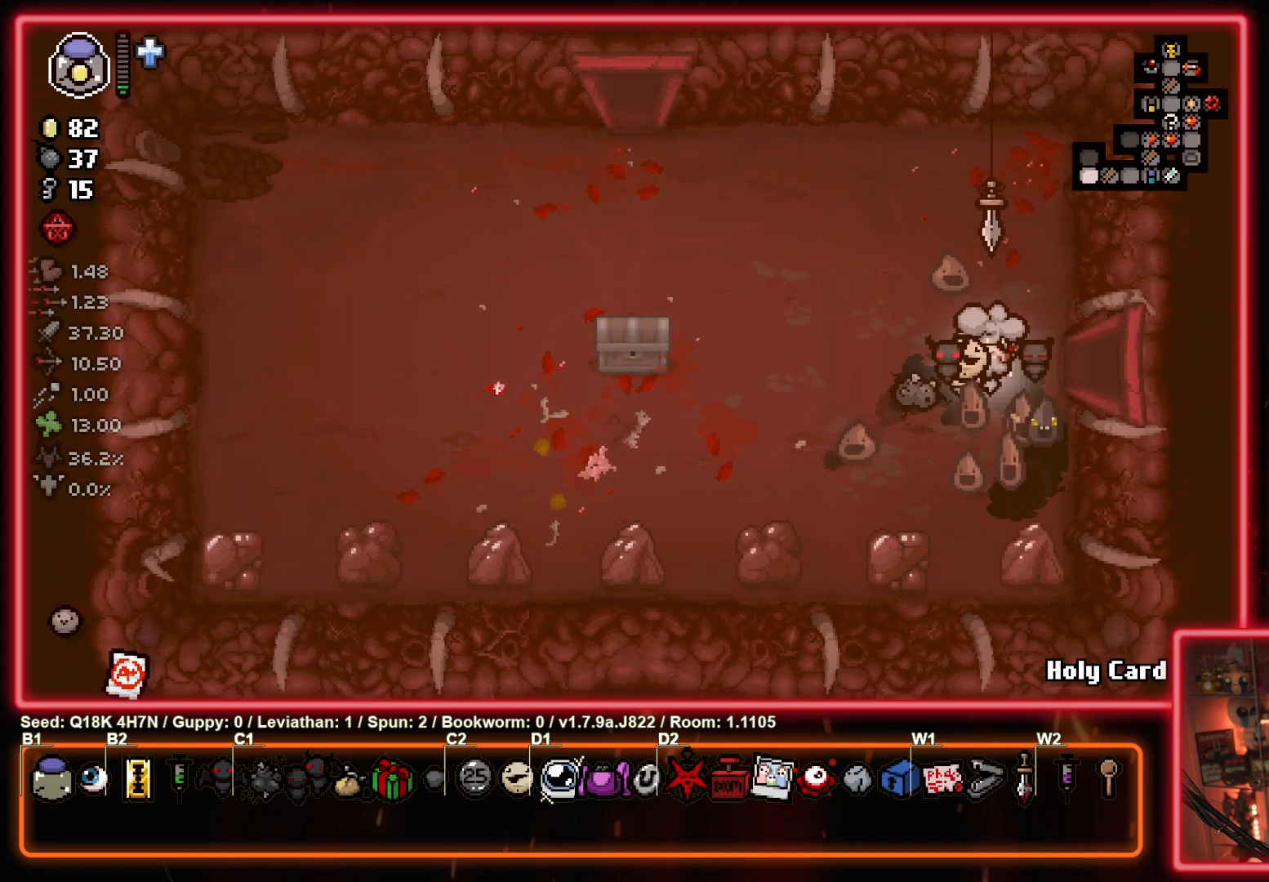
{"buttons": [], "left_stick": "up-left", "events": [[200, "left_stick", "up-left"]]}
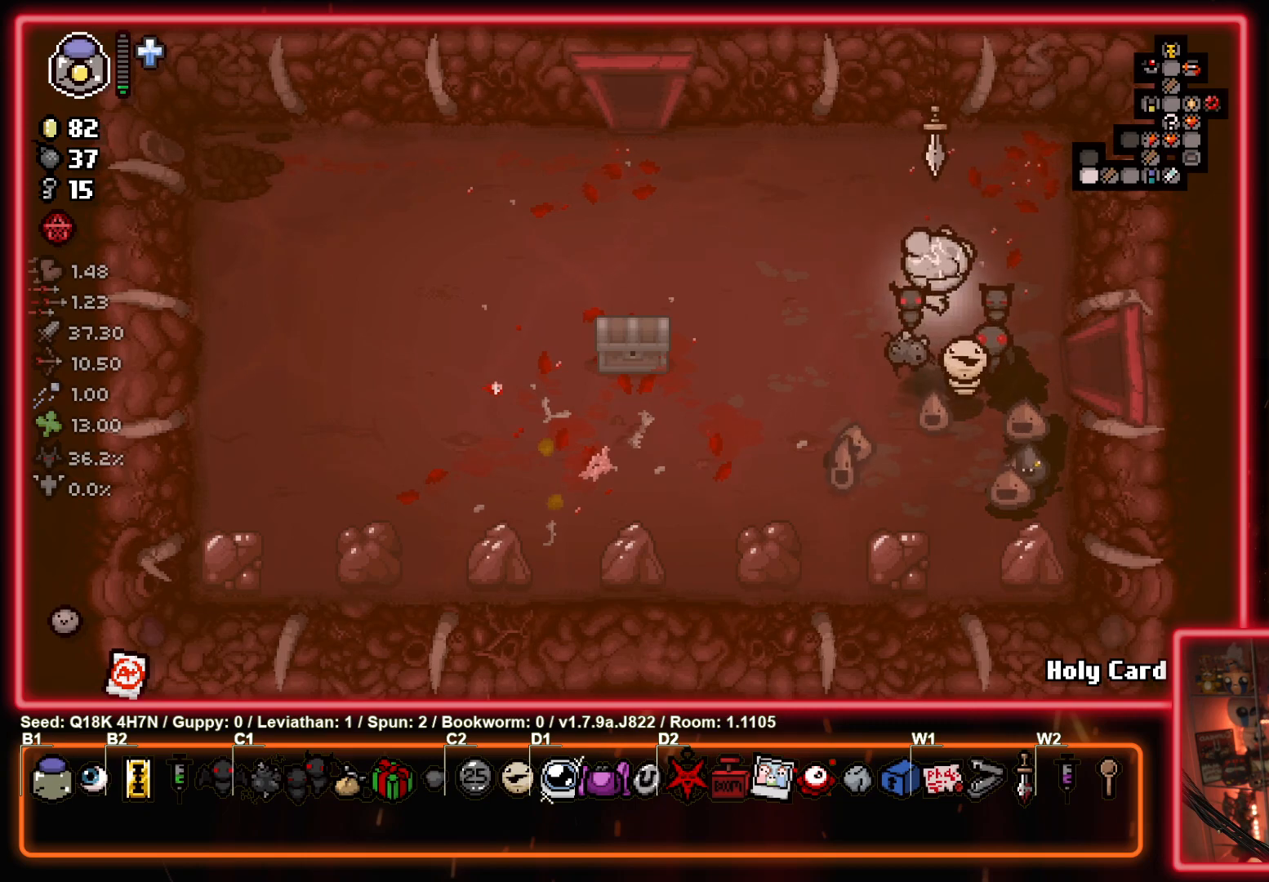
{"buttons": [], "left_stick": "up-left", "events": []}
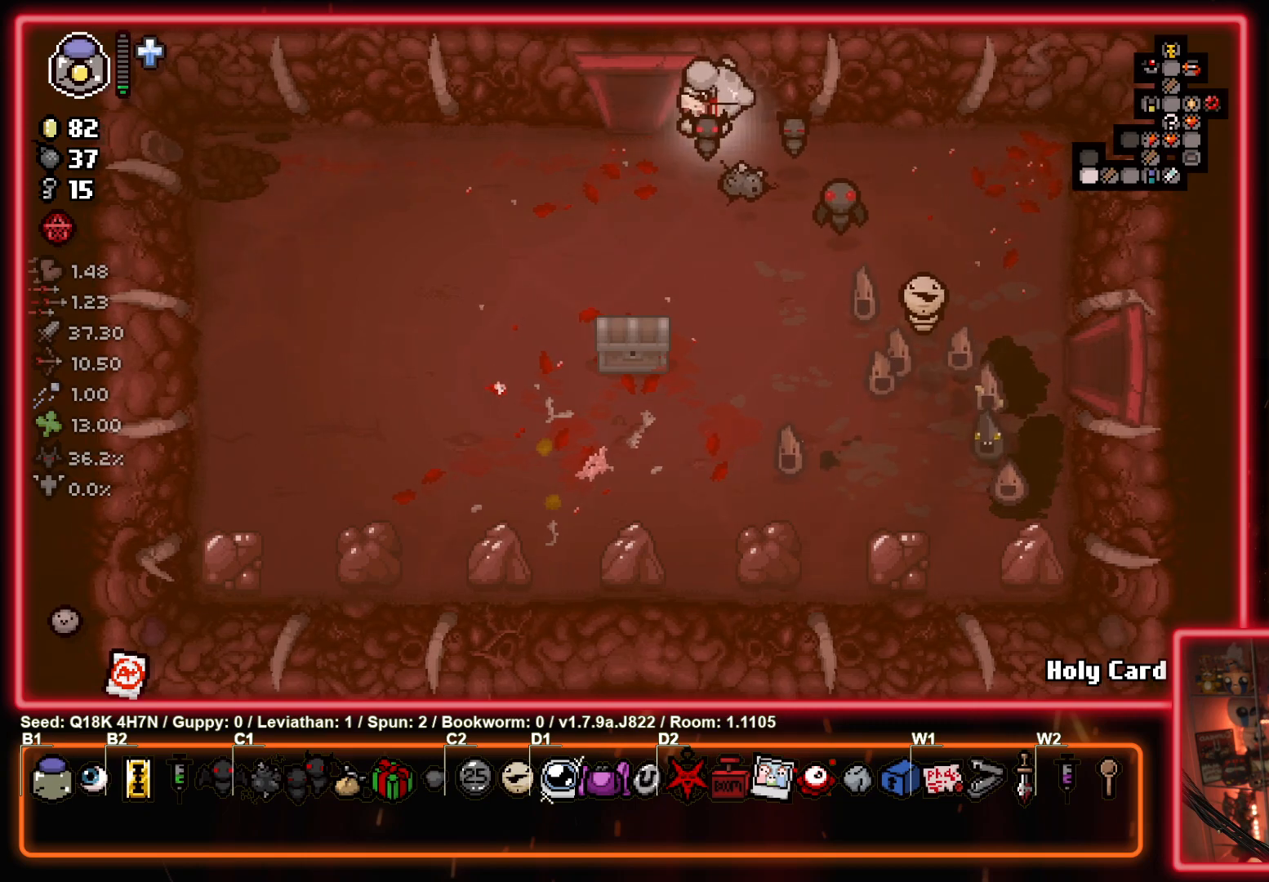
{"buttons": [], "left_stick": "center", "events": [[67, "left_stick", "up"], [483, "left_stick", "center"]]}
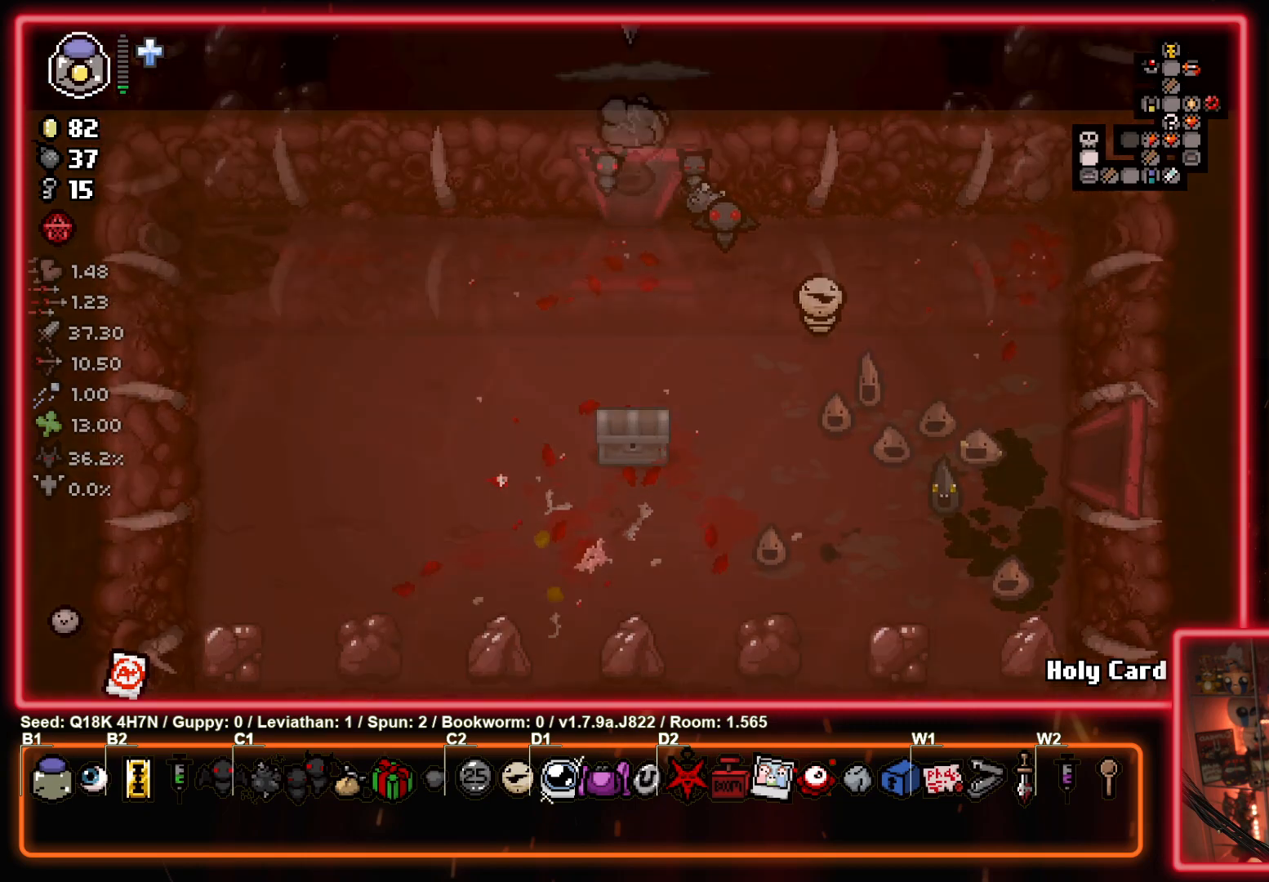
{"buttons": [], "left_stick": "up", "events": [[467, "left_stick", "up"]]}
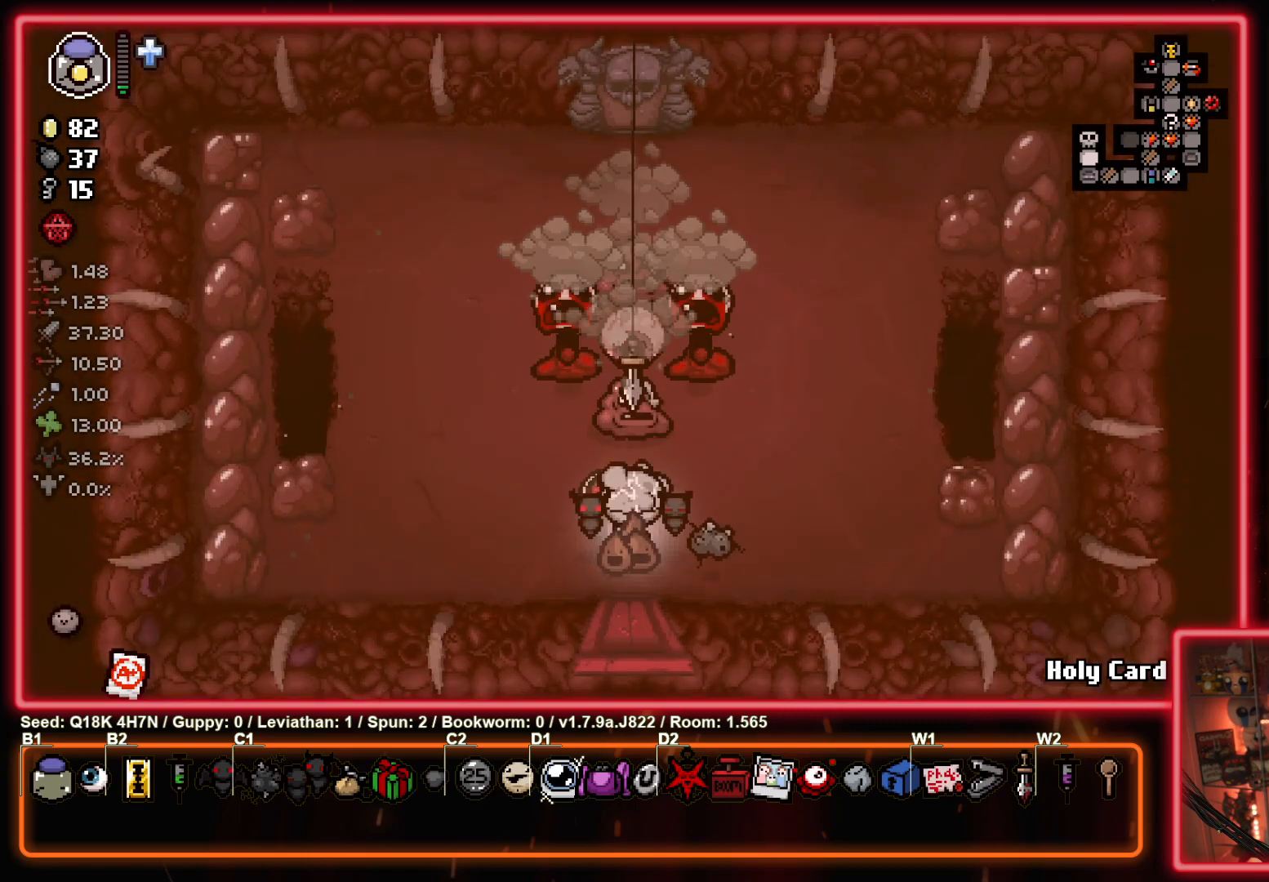
{"buttons": [], "left_stick": "up-left", "events": [[50, "TRIANGLE", "down"], [83, "left_stick", "down-left"], [183, "TRIANGLE", "up"], [200, "left_stick", "left"], [400, "left_stick", "up-left"]]}
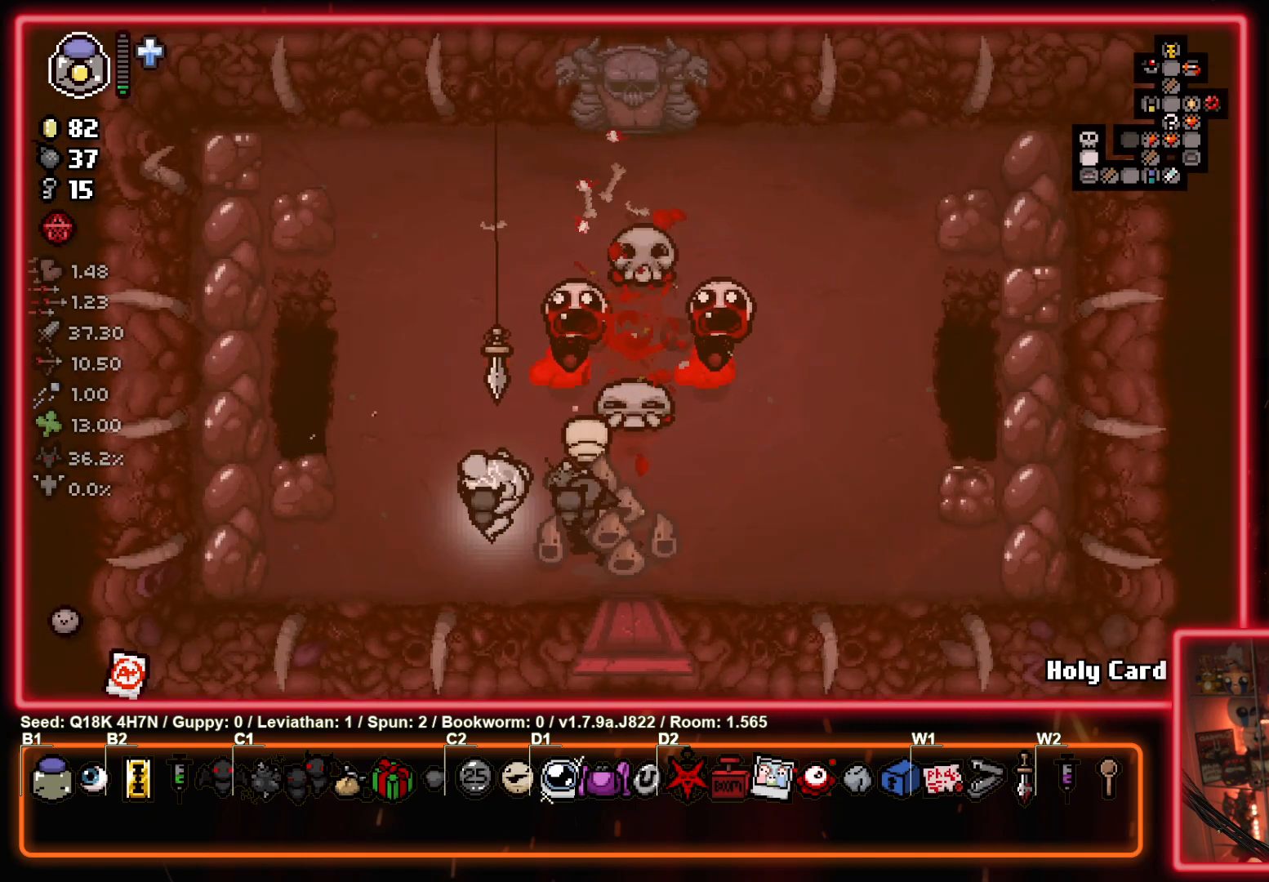
{"buttons": ["CIRCLE"], "left_stick": "left", "events": [[100, "left_stick", "up"], [250, "CIRCLE", "down"], [317, "left_stick", "left"], [400, "left_stick", "center"], [483, "left_stick", "left"]]}
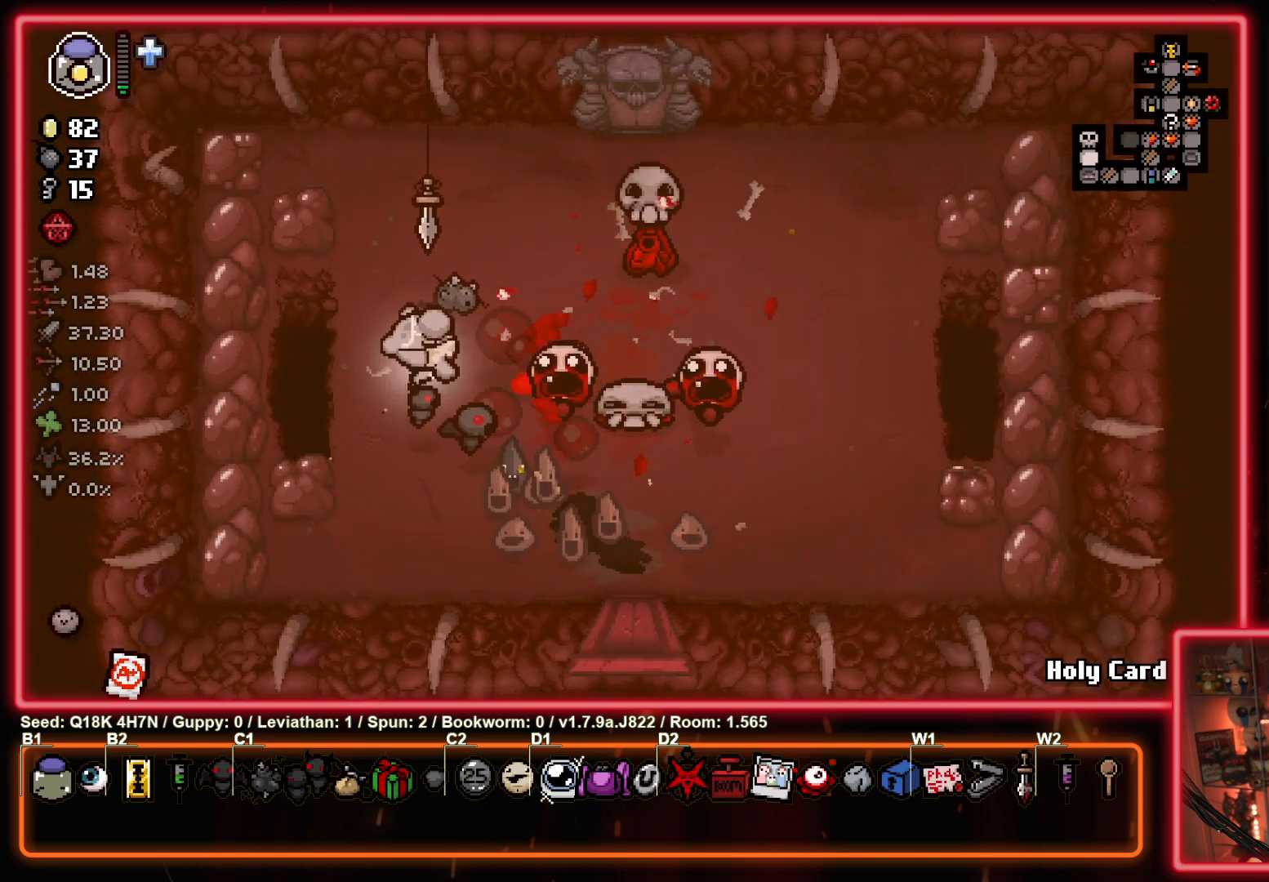
{"buttons": [], "left_stick": "up-right", "events": [[150, "CIRCLE", "up"], [267, "left_stick", "up-right"]]}
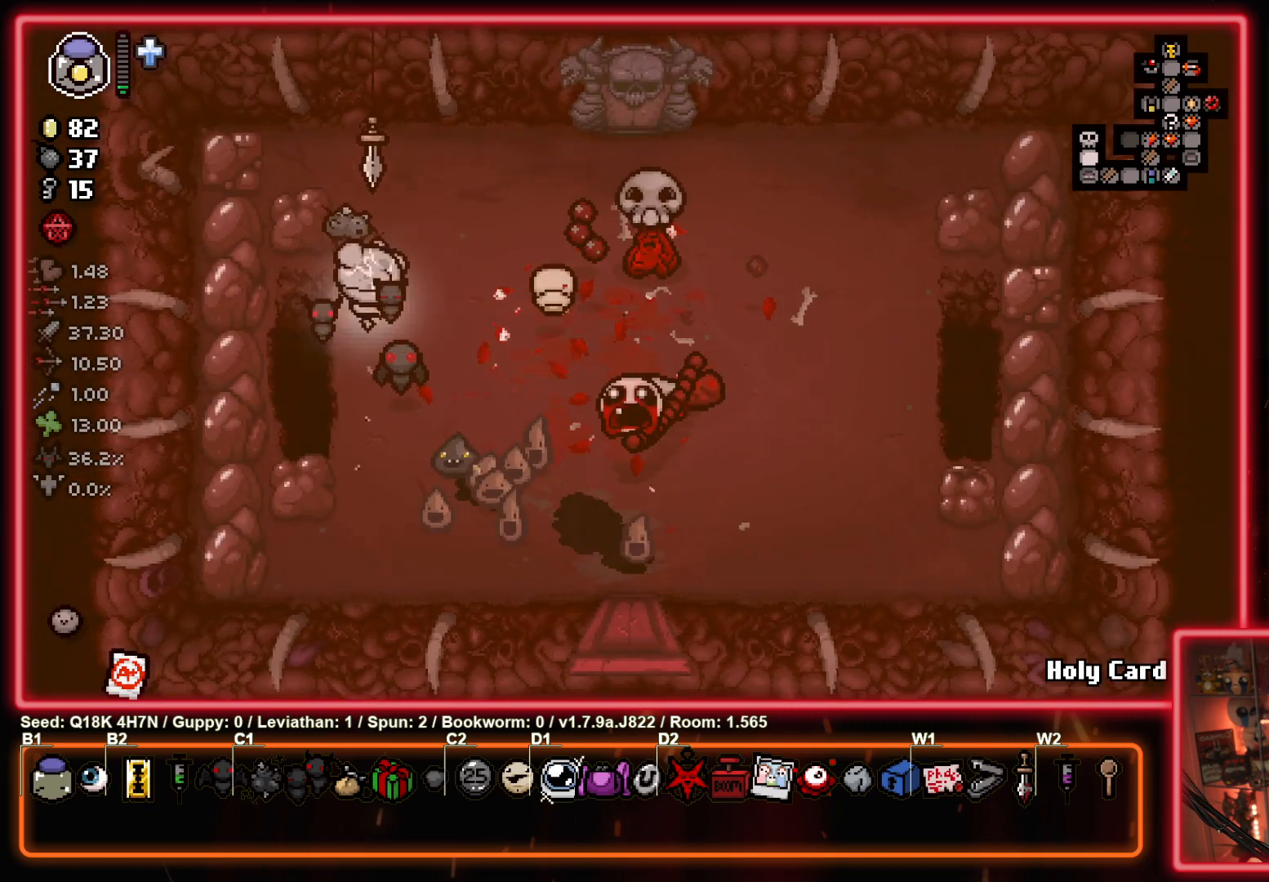
{"buttons": [], "left_stick": "left", "events": [[17, "CIRCLE", "down"], [17, "left_stick", "left"], [483, "CIRCLE", "up"]]}
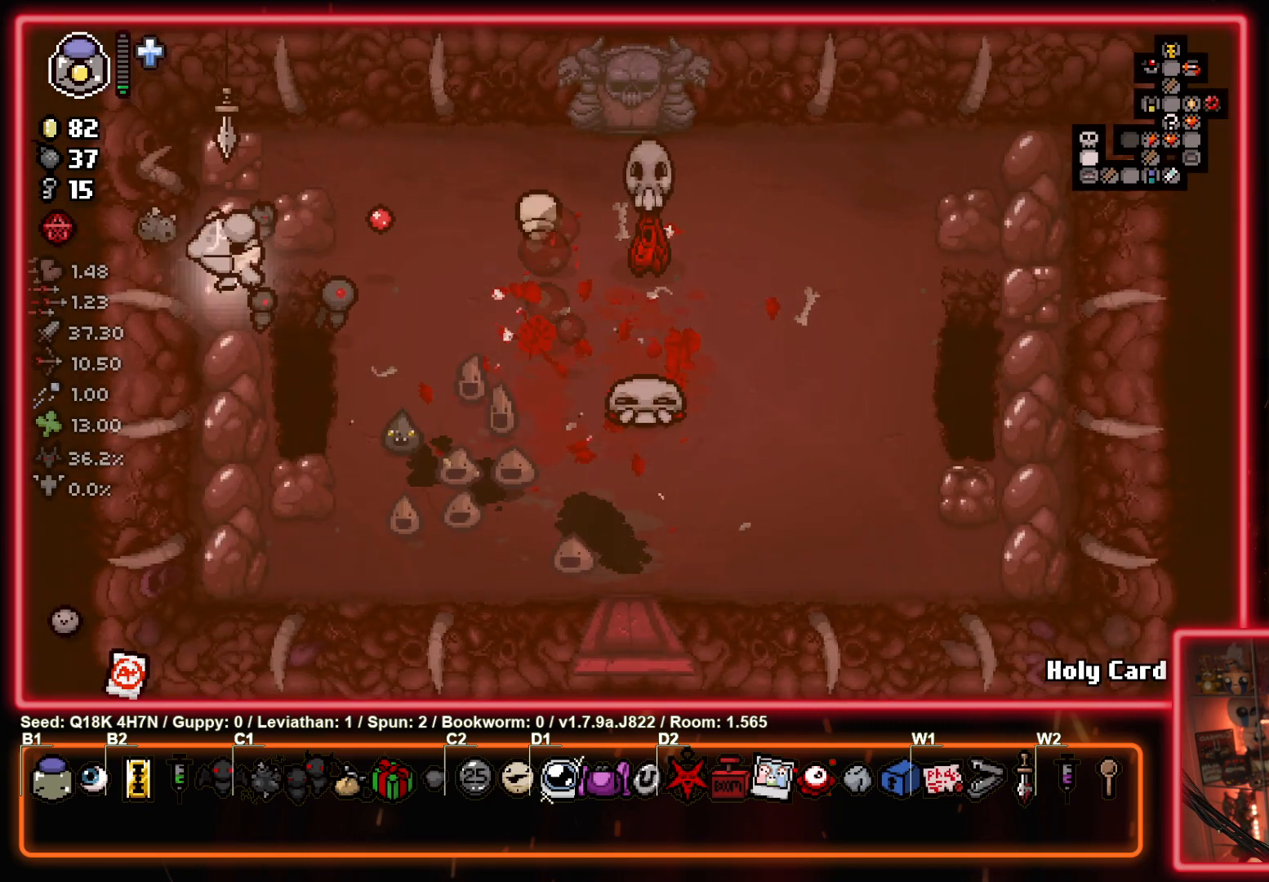
{"buttons": [], "left_stick": "down-left", "events": [[17, "left_stick", "down-left"]]}
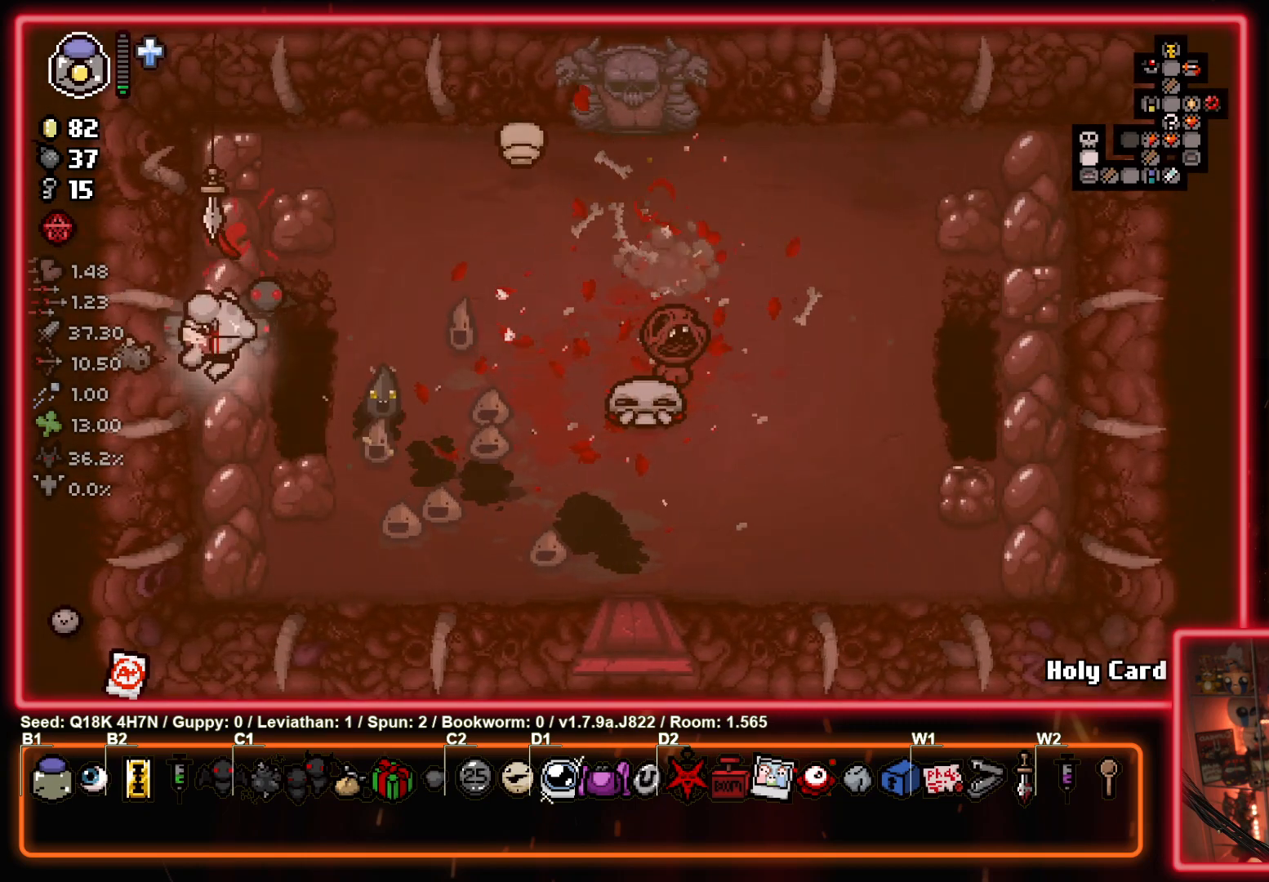
{"buttons": ["CIRCLE"], "left_stick": "right", "events": [[250, "left_stick", "right"], [500, "CIRCLE", "down"]]}
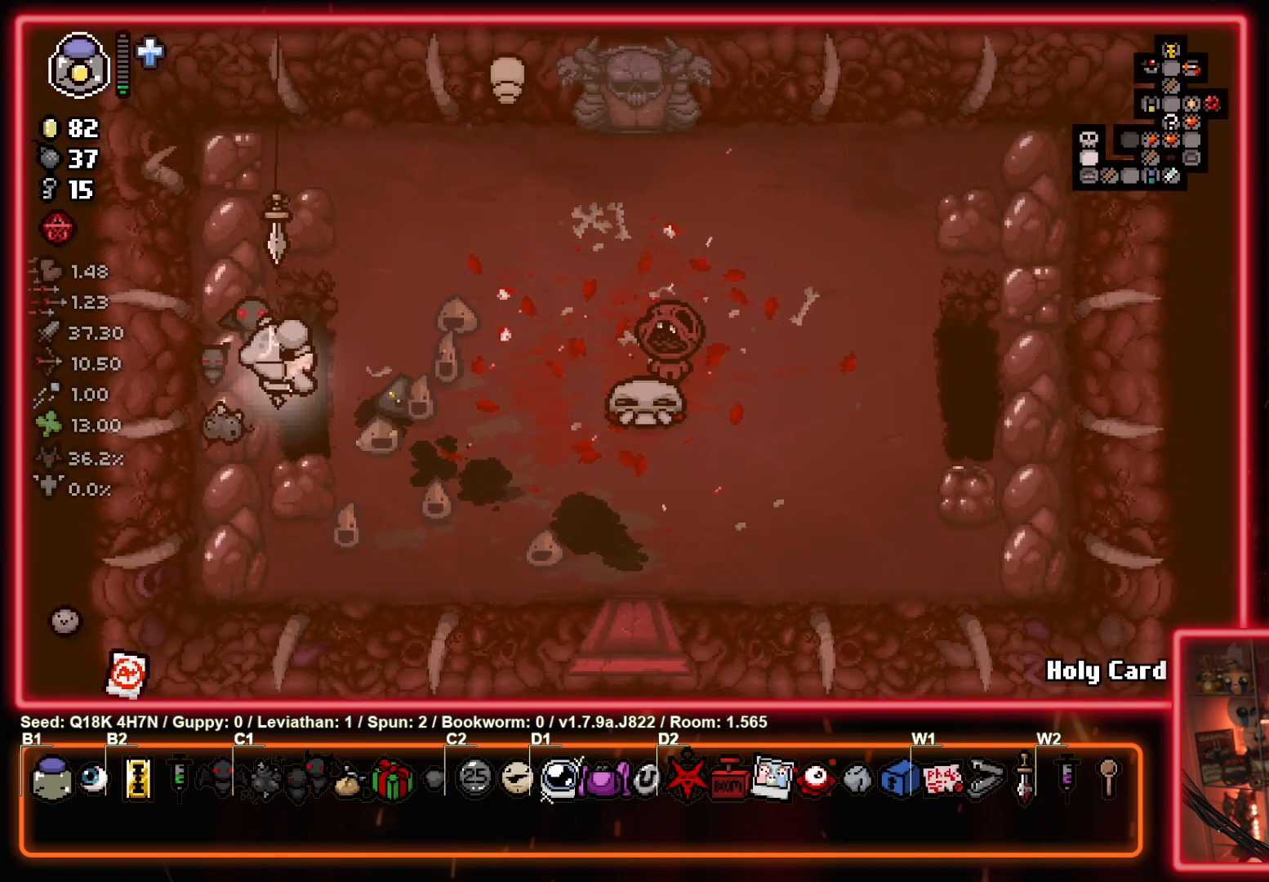
{"buttons": [], "left_stick": "center", "events": [[83, "left_stick", "center"], [183, "left_stick", "left"], [200, "CIRCLE", "up"], [383, "left_stick", "center"]]}
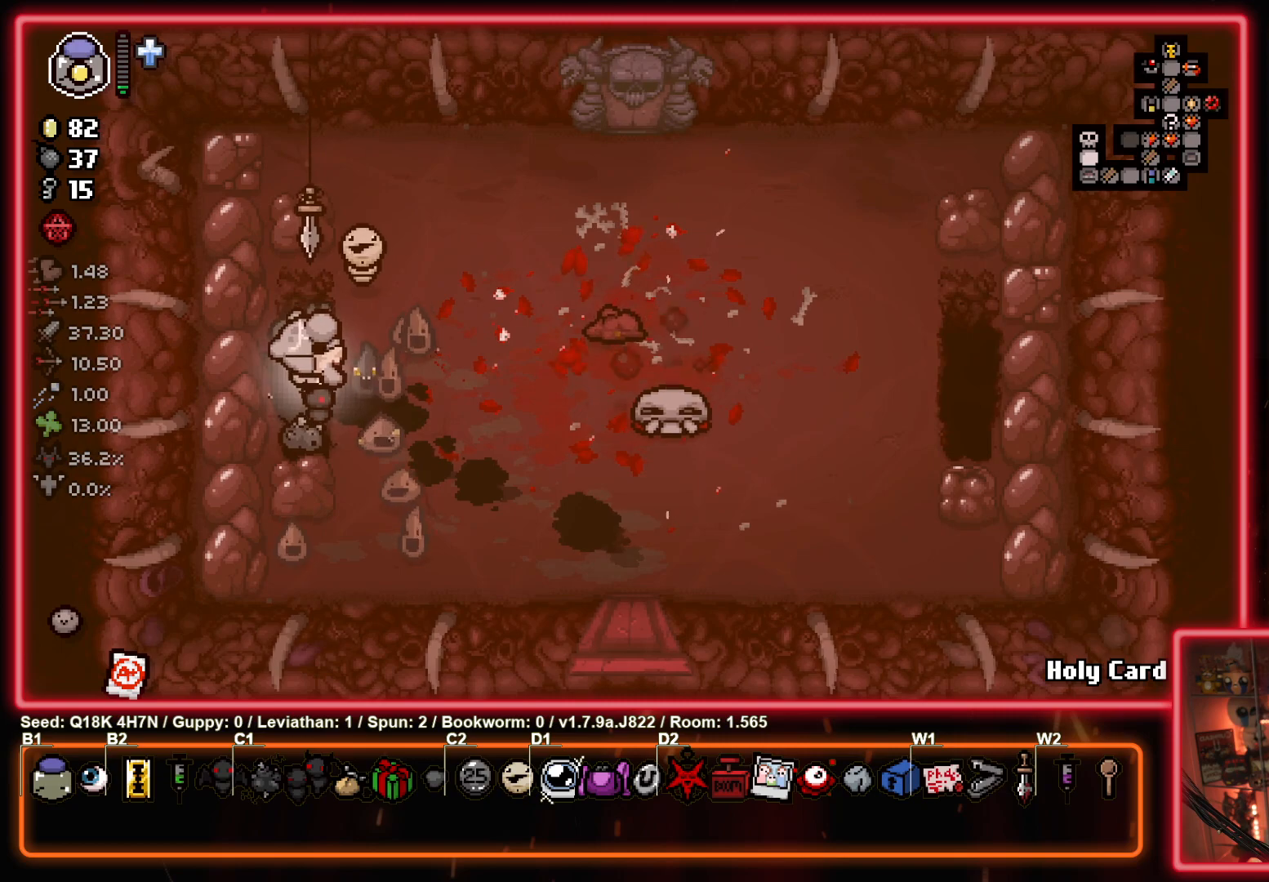
{"buttons": ["CIRCLE"], "left_stick": "up-right", "events": [[233, "left_stick", "up-right"], [450, "CIRCLE", "down"]]}
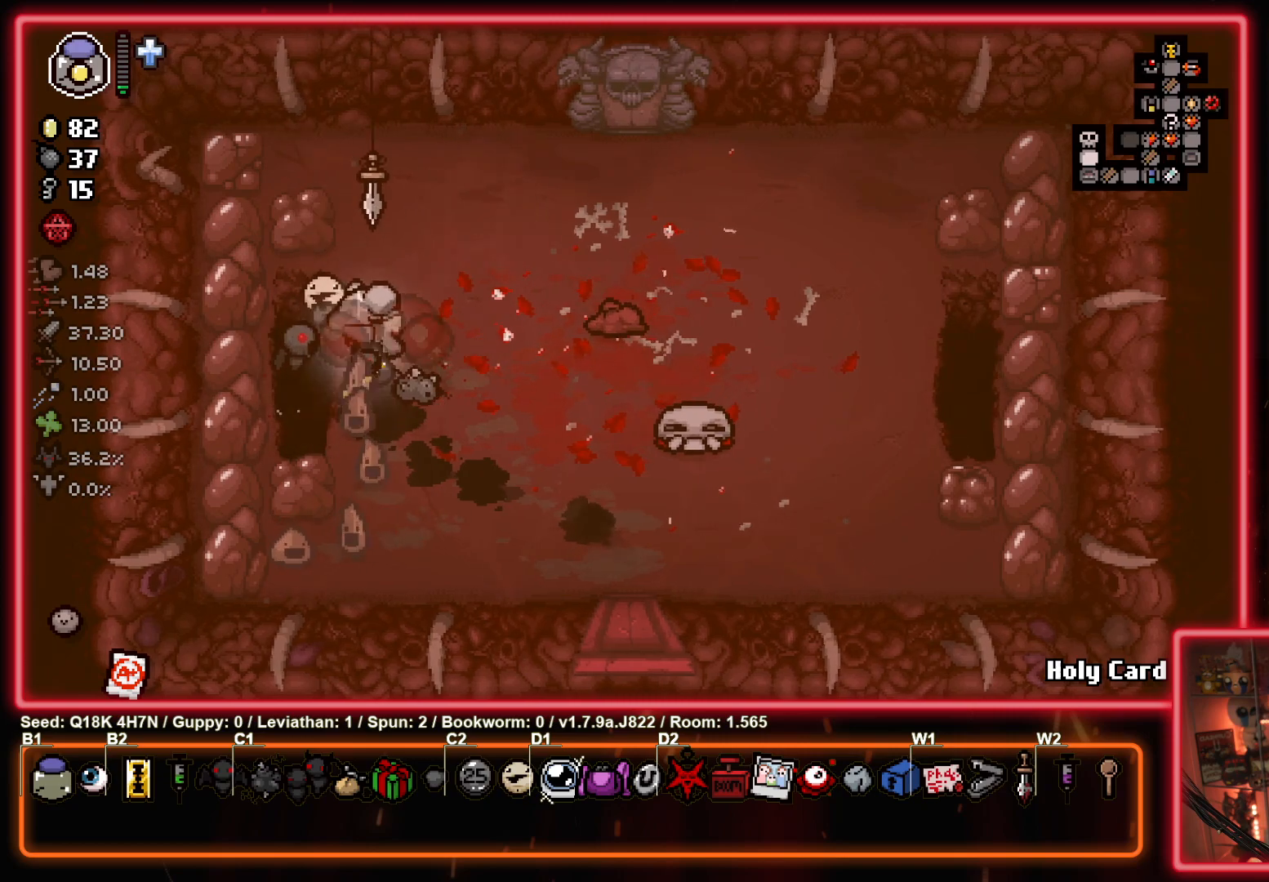
{"buttons": [], "left_stick": "up-right", "events": [[100, "left_stick", "left"], [133, "CIRCLE", "up"], [300, "left_stick", "down"], [367, "left_stick", "right"], [467, "left_stick", "up-right"]]}
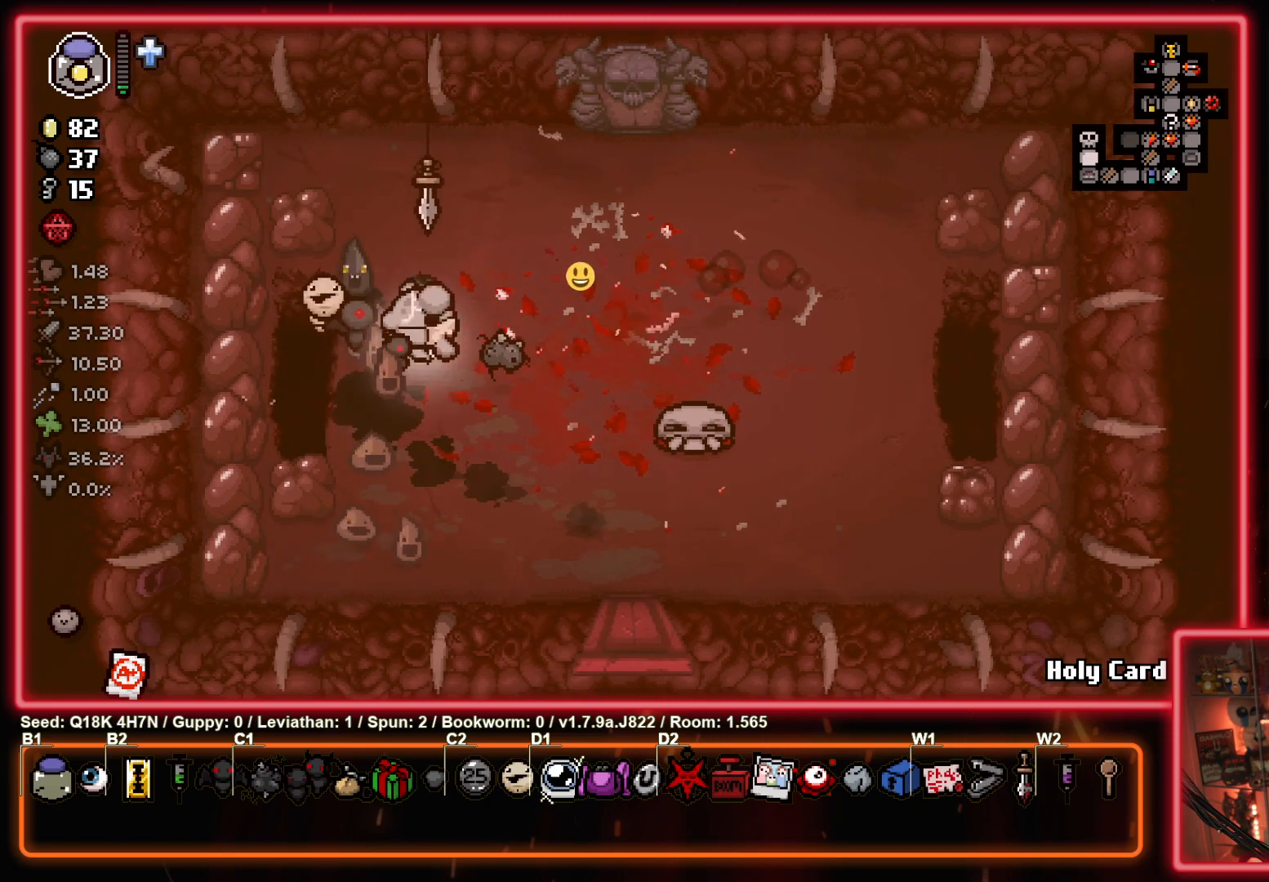
{"buttons": [], "left_stick": "down-right", "events": [[283, "left_stick", "right"], [400, "left_stick", "down-right"]]}
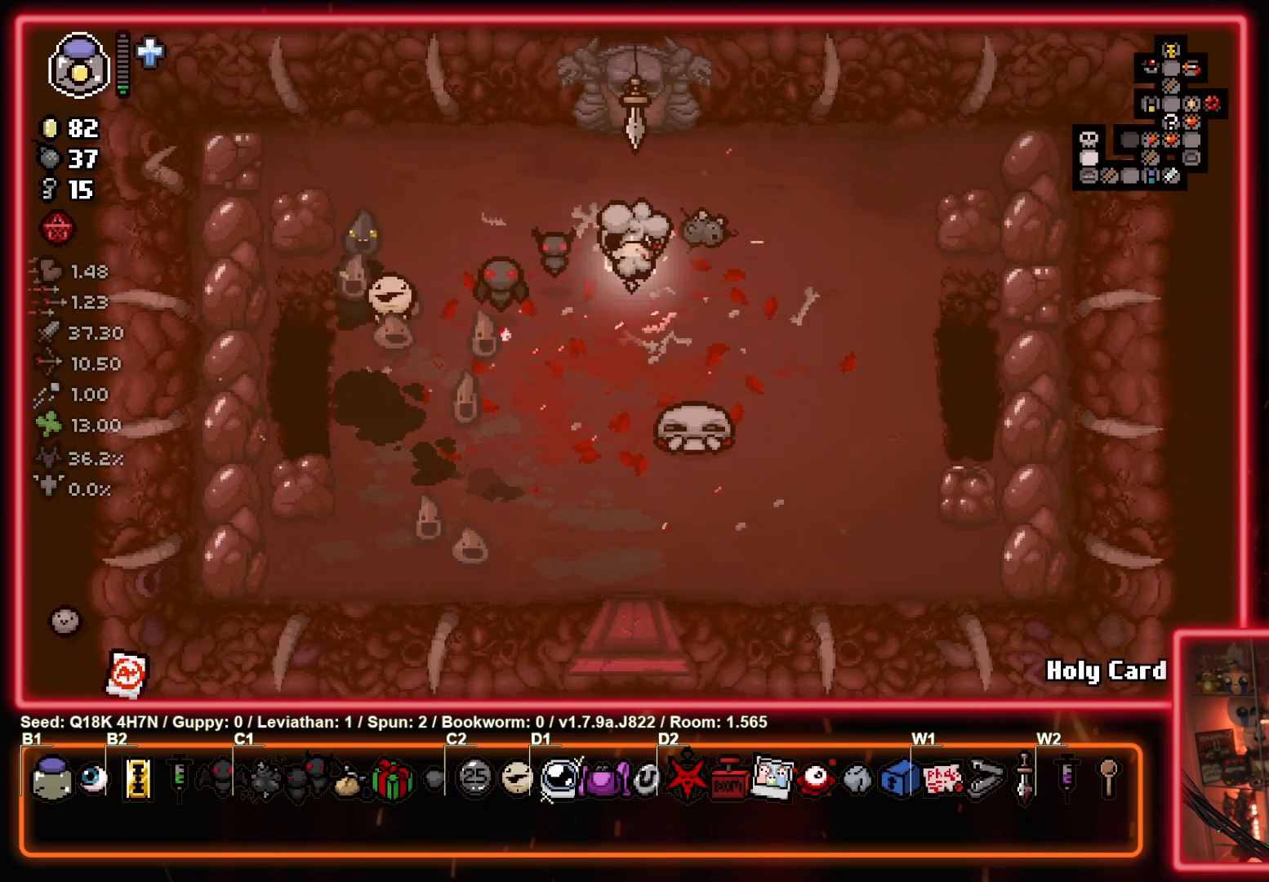
{"buttons": [], "left_stick": "center", "events": [[17, "left_stick", "center"]]}
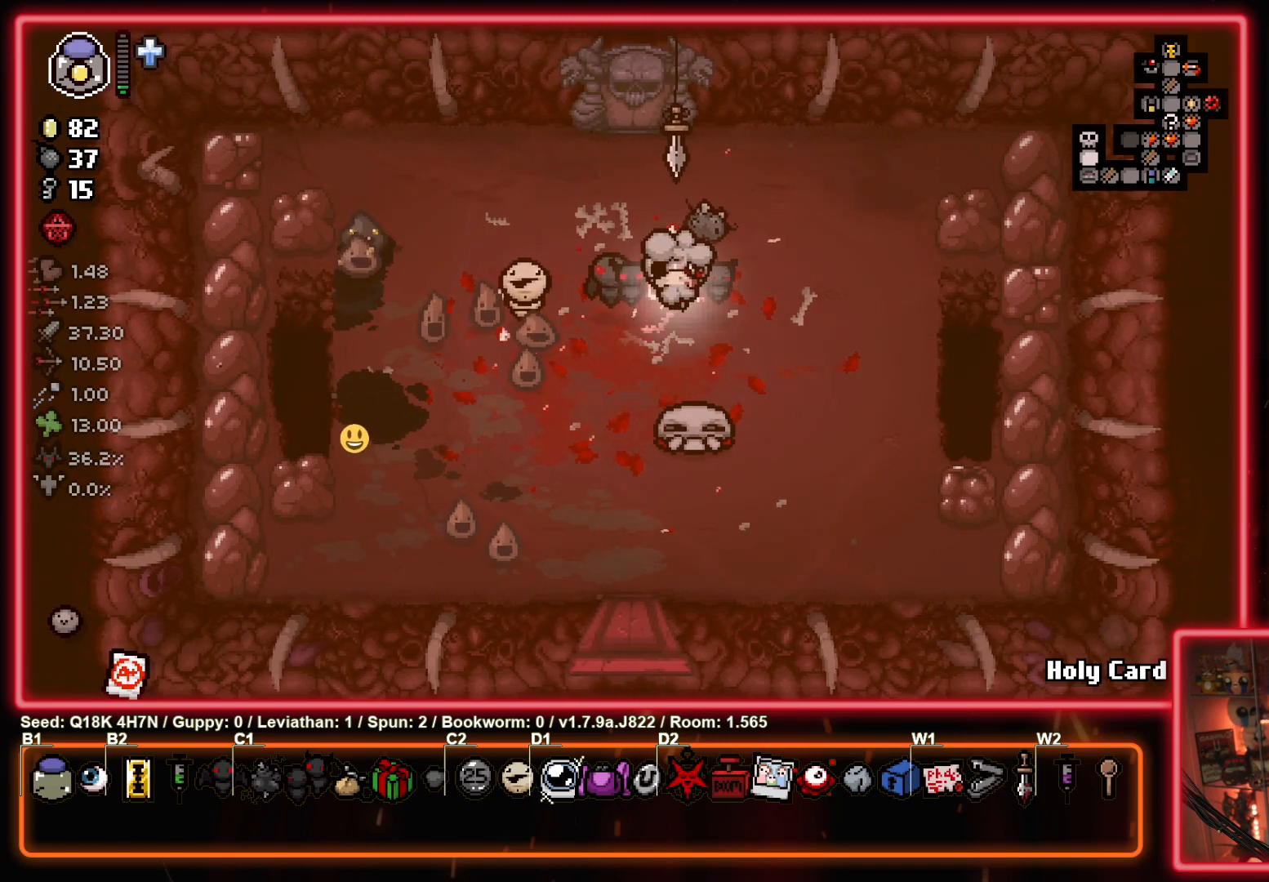
{"buttons": [], "left_stick": "down", "events": [[117, "left_stick", "down"], [267, "left_stick", "right"], [350, "left_stick", "up"], [400, "left_stick", "left"], [500, "left_stick", "down"]]}